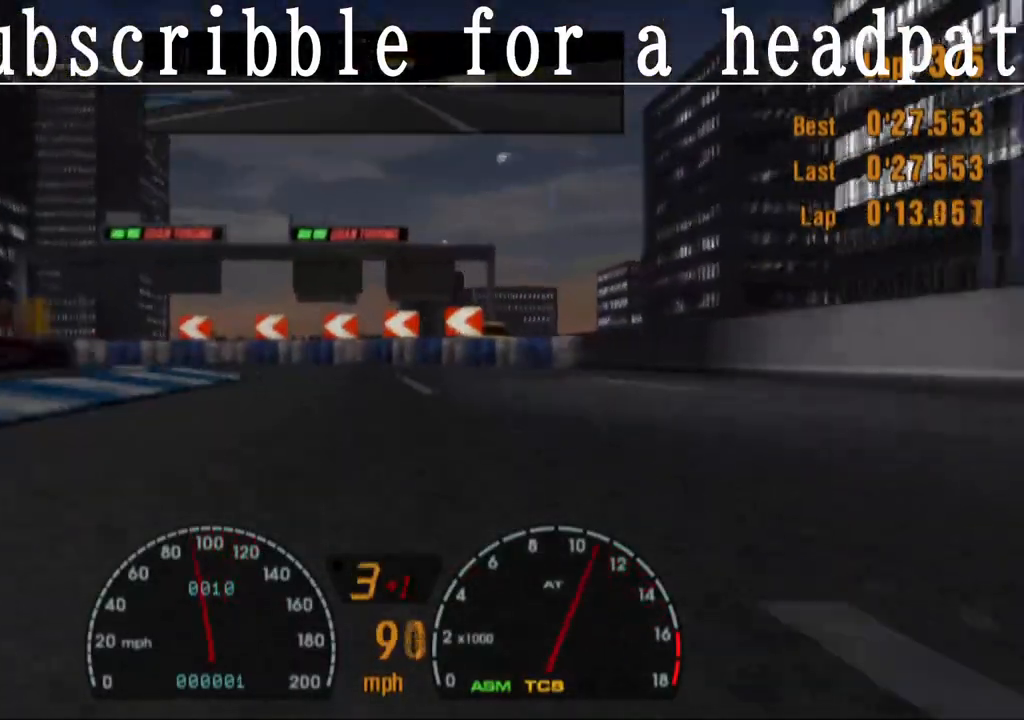
Gameplay with a controller (PlayStation layout); each line is a JSON object with the inputs held at the frame after it. "events" lists button and stick changes between this image and that frame as [ms after this image, input, new state], when the widget could be followed in between.
{"buttons": ["SQUARE"], "left_stick": "left", "right_stick": "center", "events": [[167, "left_stick", "left"]]}
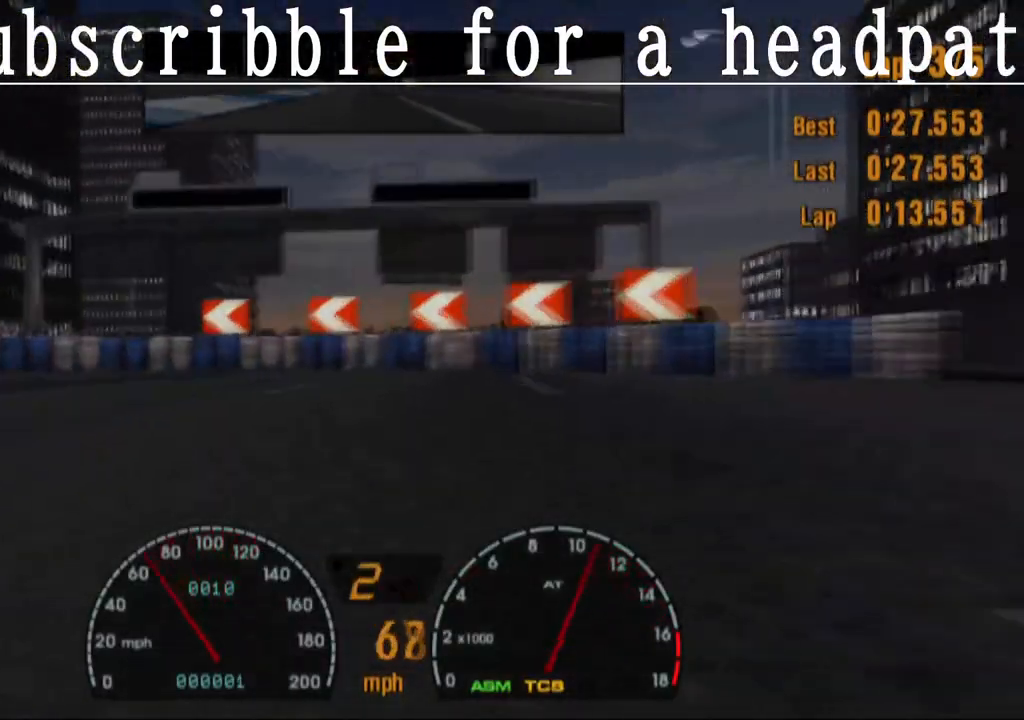
{"buttons": ["SQUARE"], "left_stick": "left", "right_stick": "center", "events": []}
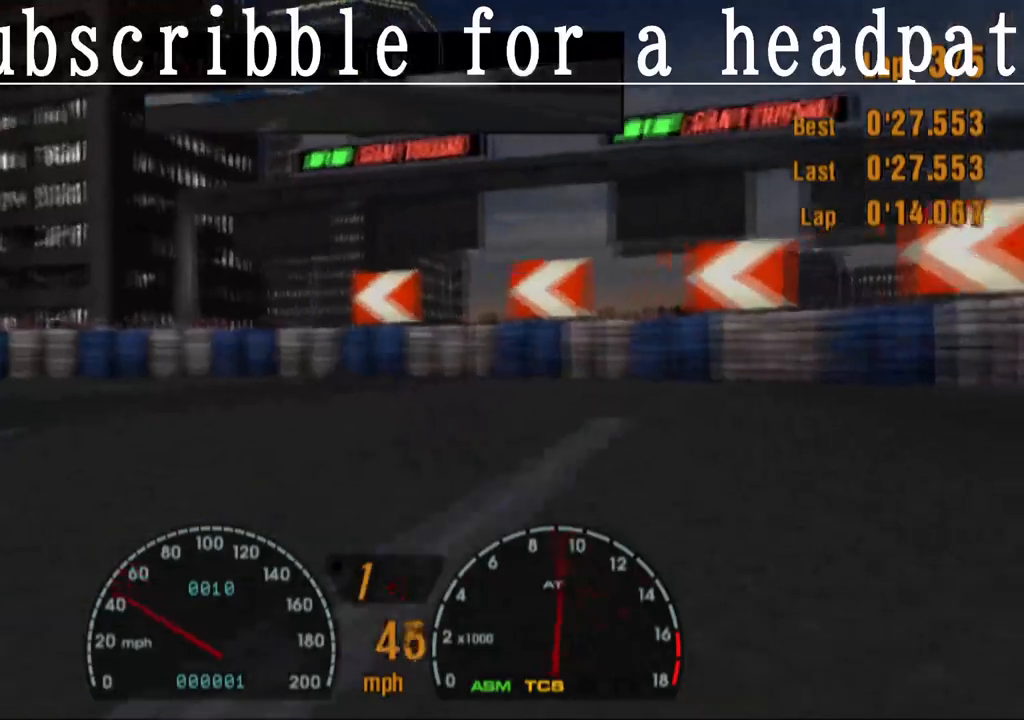
{"buttons": ["SQUARE"], "left_stick": "left", "right_stick": "center", "events": [[233, "SQUARE", "up"], [417, "SQUARE", "down"]]}
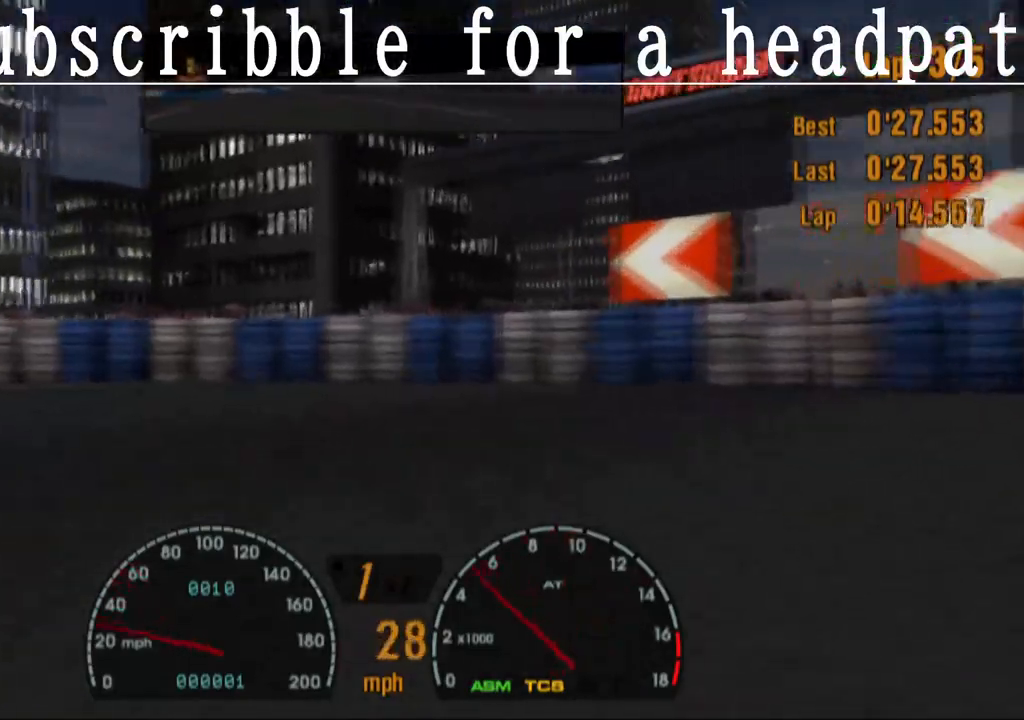
{"buttons": ["CROSS"], "left_stick": "left", "right_stick": "center", "events": [[33, "SQUARE", "up"], [417, "CROSS", "down"]]}
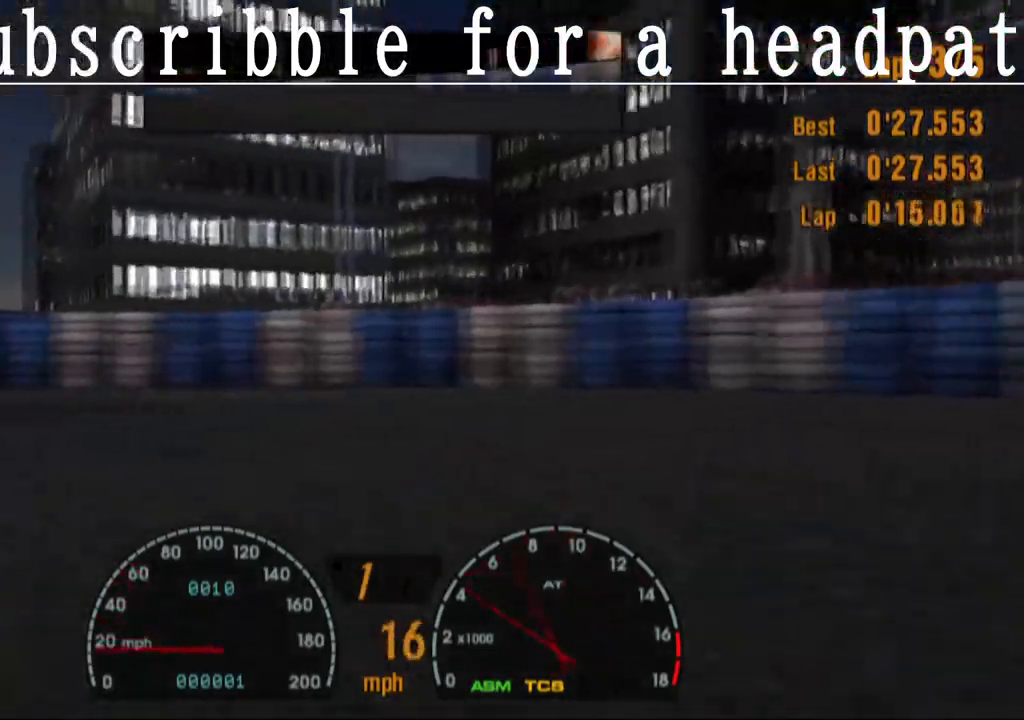
{"buttons": [], "left_stick": "left", "right_stick": "center", "events": [[233, "CROSS", "up"], [317, "CROSS", "down"], [400, "CROSS", "up"]]}
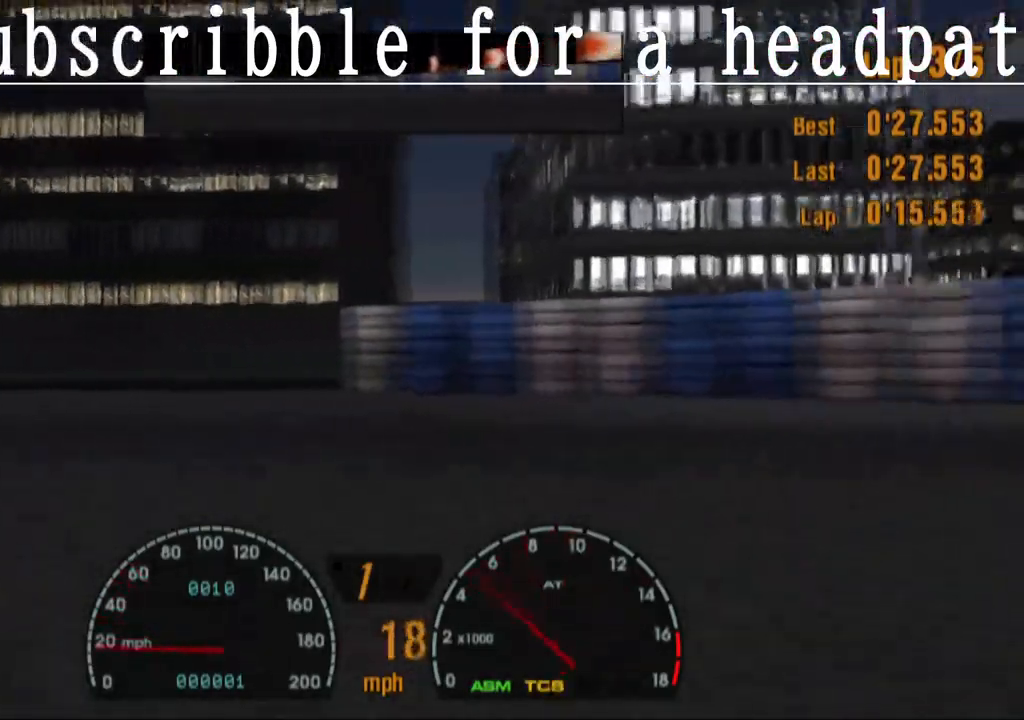
{"buttons": ["CROSS"], "left_stick": "left", "right_stick": "center", "events": [[17, "CROSS", "down"], [33, "CROSS", "up"], [233, "CROSS", "down"]]}
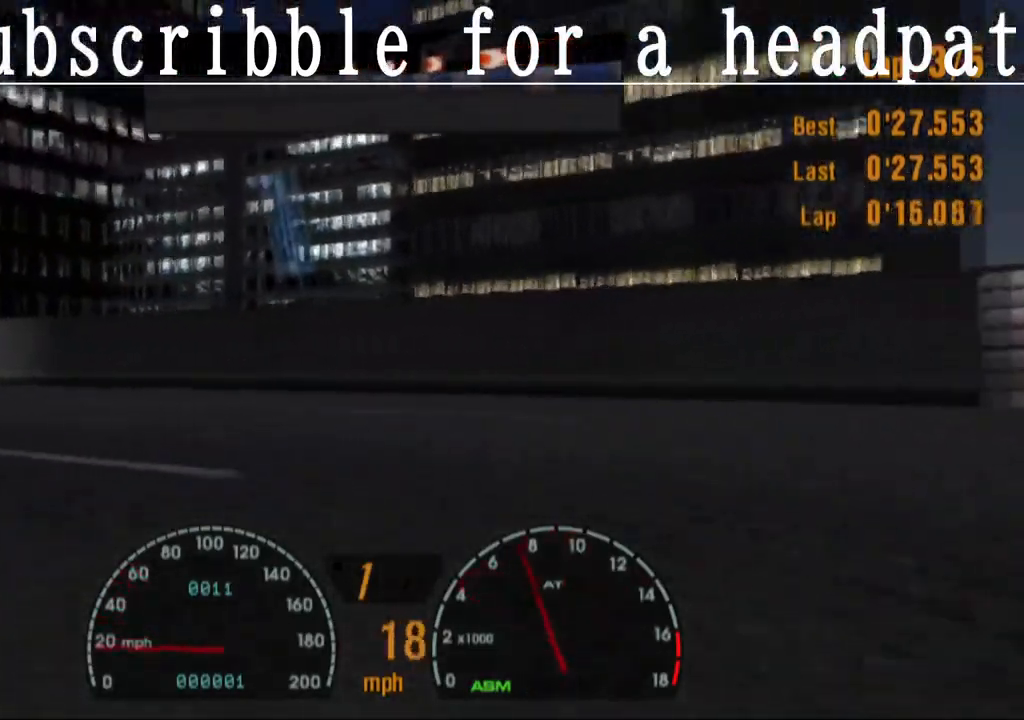
{"buttons": ["CROSS"], "left_stick": "left", "right_stick": "center", "events": [[83, "CROSS", "up"], [183, "CROSS", "down"]]}
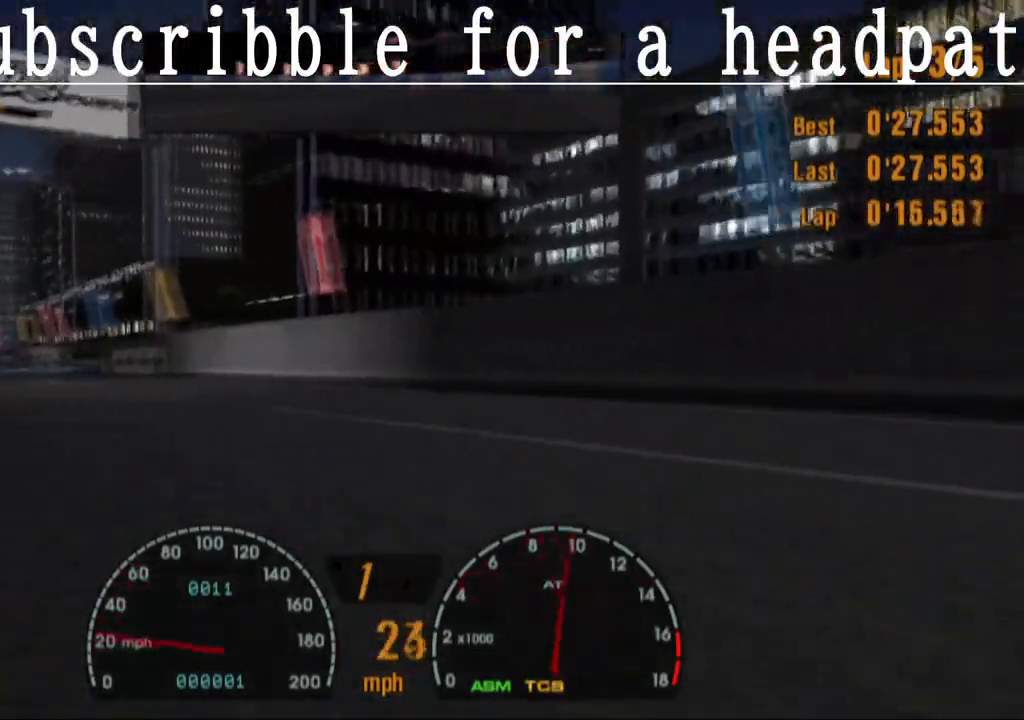
{"buttons": ["CROSS"], "left_stick": "left", "right_stick": "center", "events": [[100, "left_stick", "center"], [350, "left_stick", "left"]]}
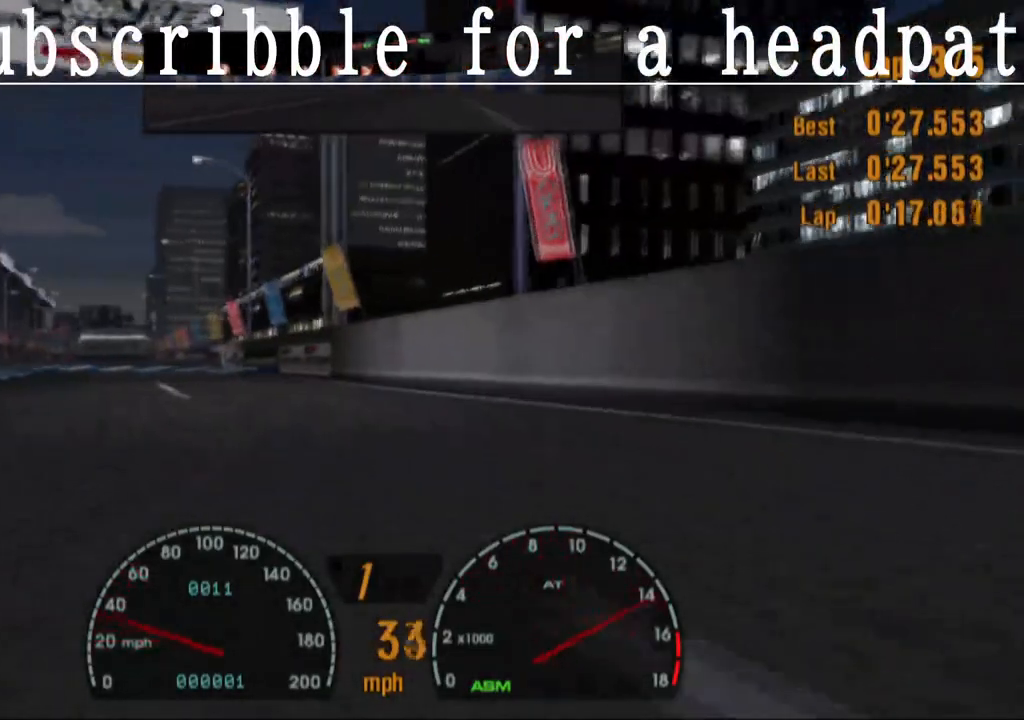
{"buttons": ["CROSS"], "left_stick": "left", "right_stick": "center", "events": [[267, "left_stick", "center"], [417, "left_stick", "left"]]}
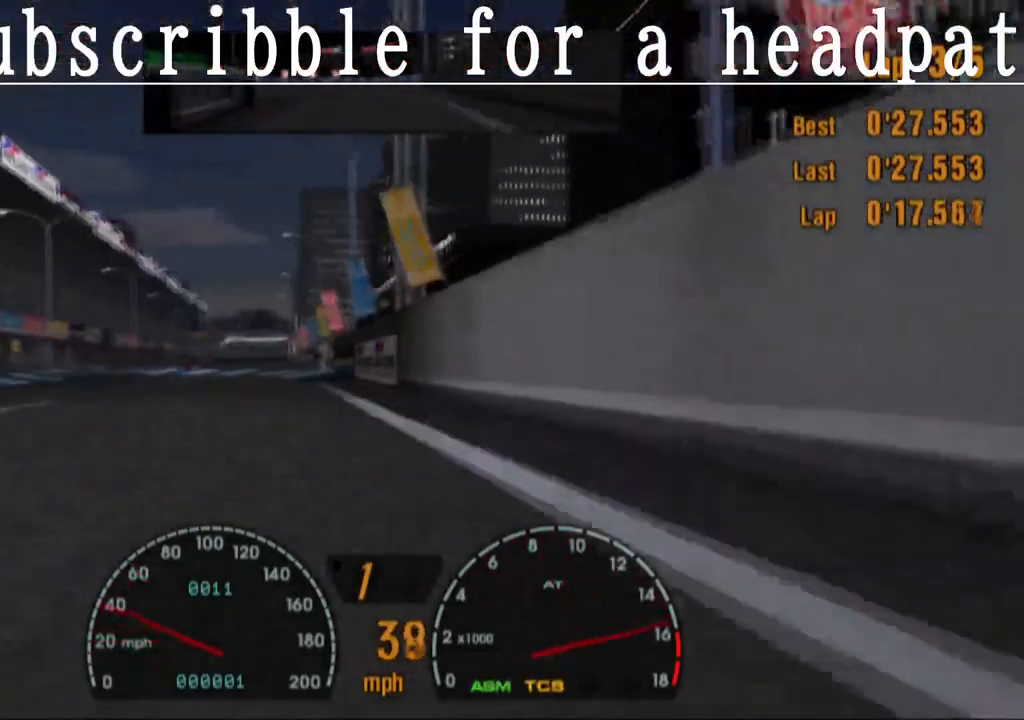
{"buttons": ["CROSS"], "left_stick": "center", "right_stick": "center", "events": [[217, "left_stick", "center"], [317, "left_stick", "left"], [500, "left_stick", "center"]]}
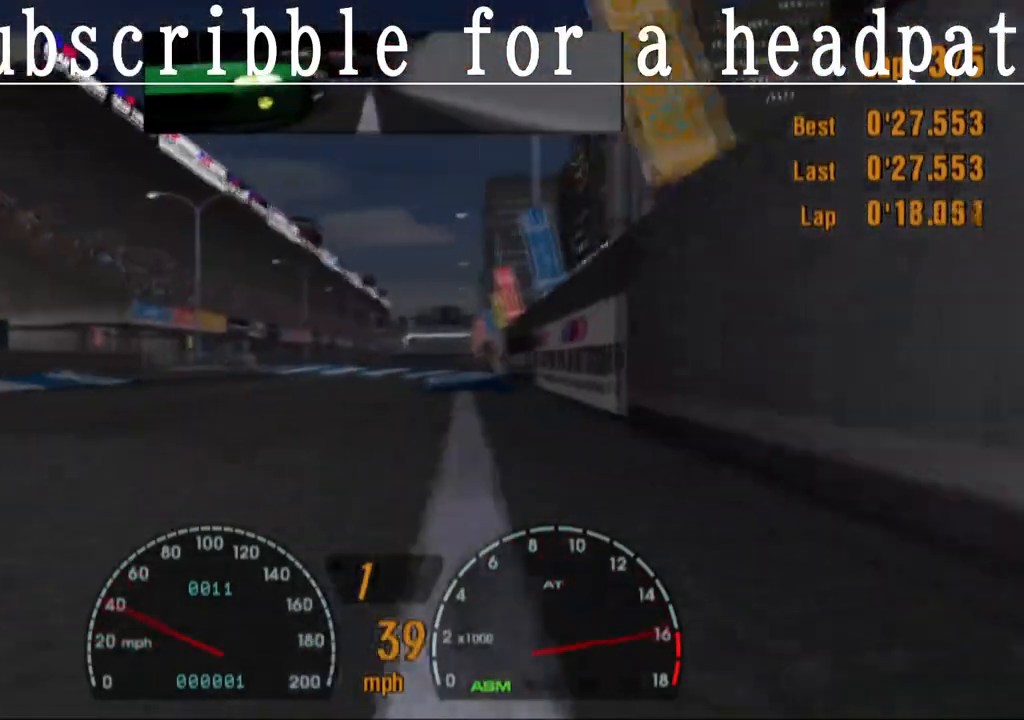
{"buttons": ["CROSS"], "left_stick": "center", "right_stick": "center", "events": [[300, "left_stick", "left"], [483, "left_stick", "center"]]}
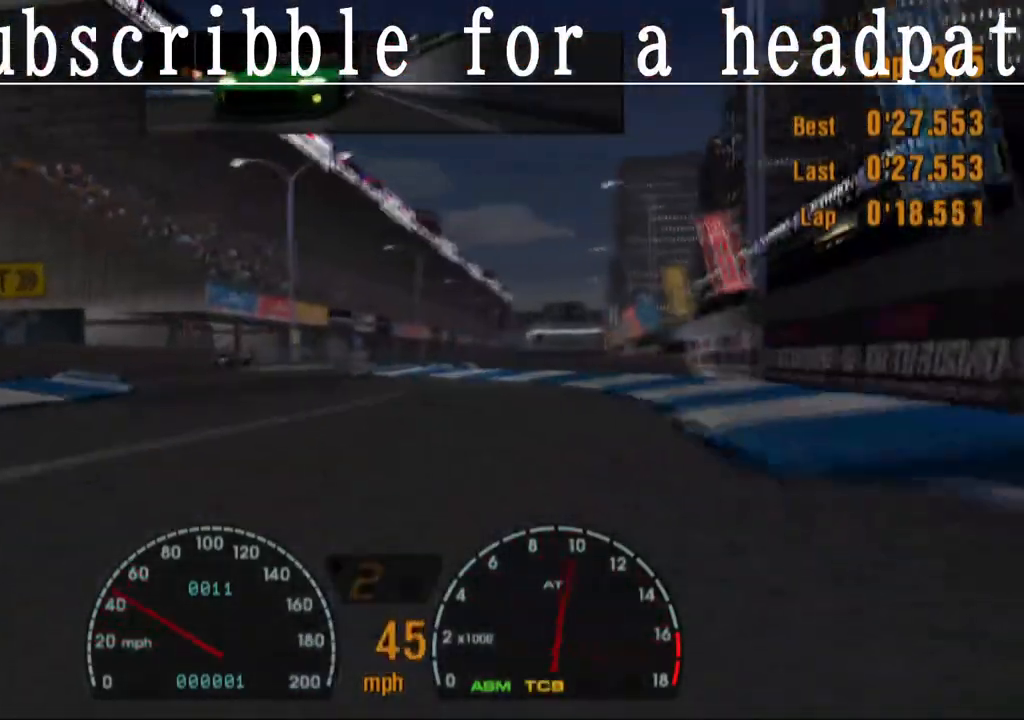
{"buttons": ["CROSS"], "left_stick": "center", "right_stick": "center", "events": [[117, "left_stick", "right"], [267, "left_stick", "center"]]}
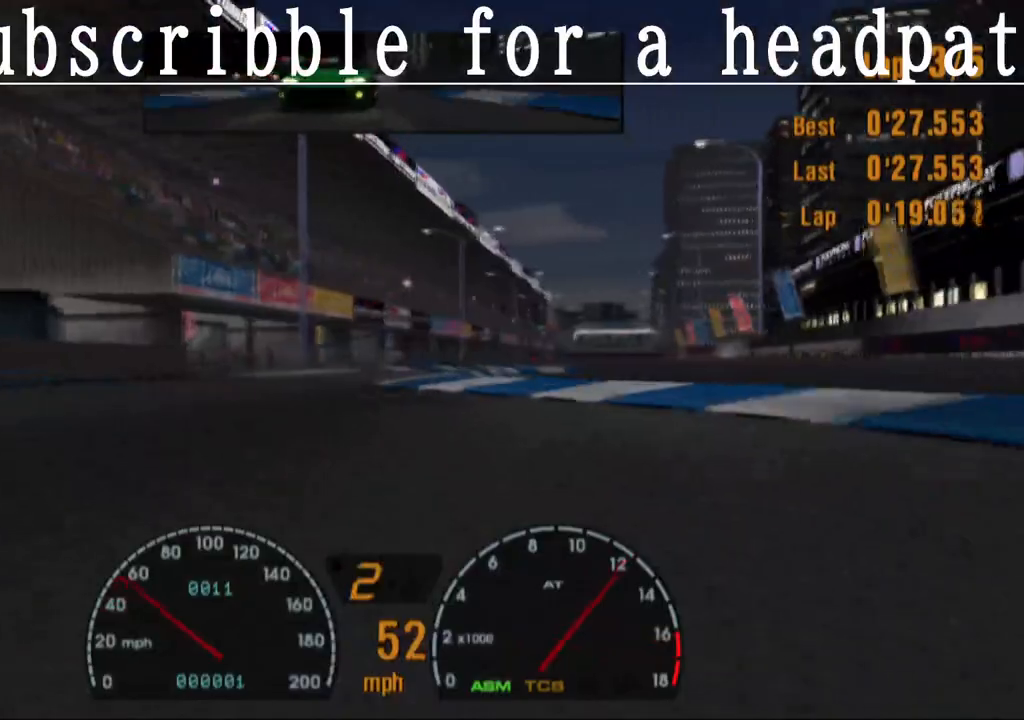
{"buttons": ["CROSS"], "left_stick": "right", "right_stick": "center", "events": [[17, "left_stick", "right"], [167, "left_stick", "center"], [417, "left_stick", "right"]]}
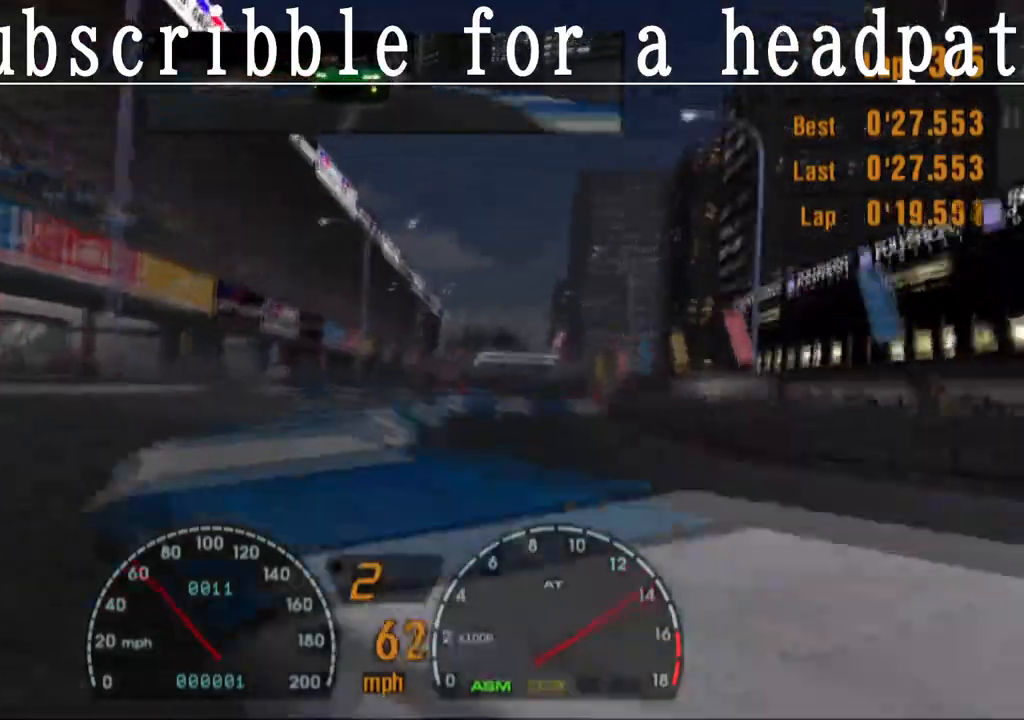
{"buttons": ["CROSS"], "left_stick": "center", "right_stick": "center", "events": [[50, "left_stick", "center"], [267, "left_stick", "right"], [367, "left_stick", "center"]]}
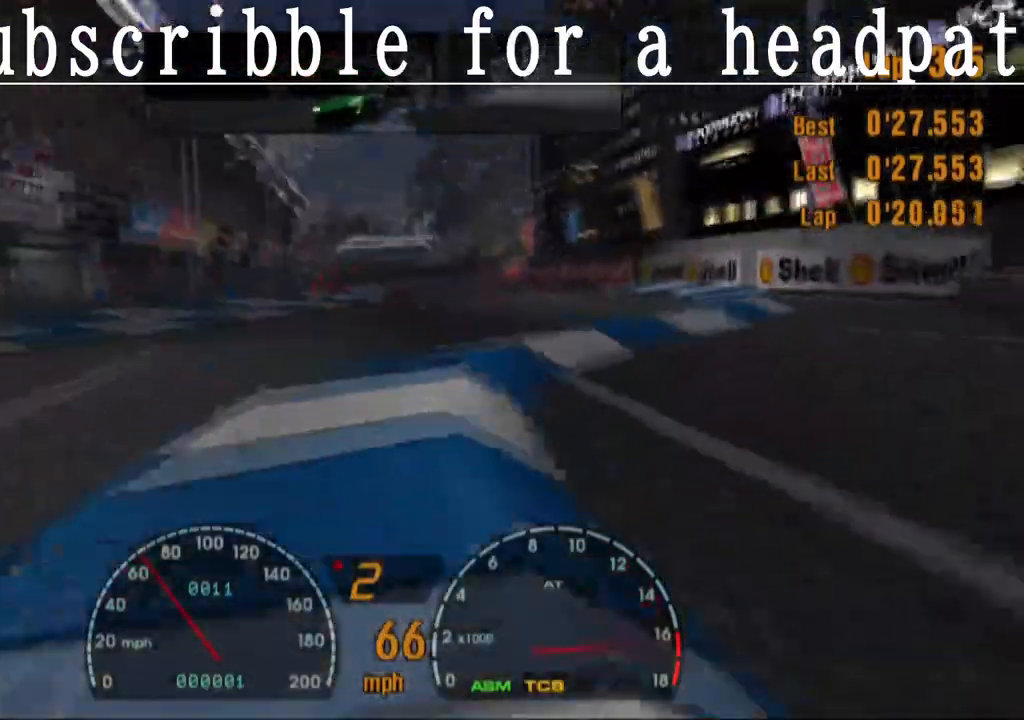
{"buttons": ["CROSS"], "left_stick": "left", "right_stick": "center", "events": [[183, "left_stick", "left"], [300, "left_stick", "center"], [450, "left_stick", "left"]]}
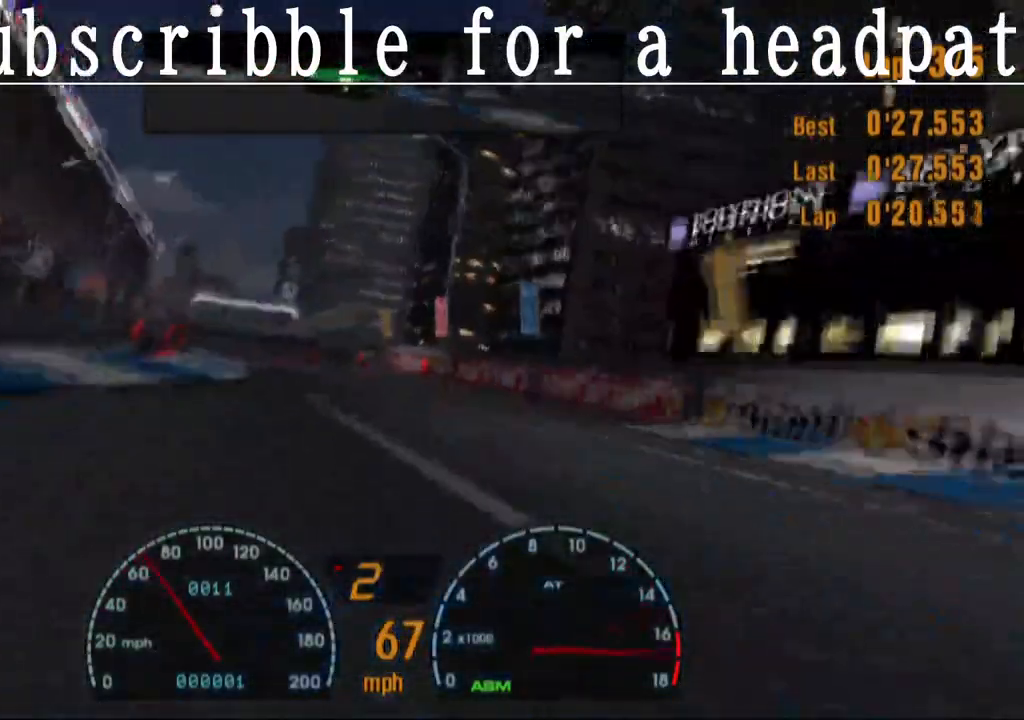
{"buttons": ["CROSS"], "left_stick": "center", "right_stick": "center", "events": [[83, "left_stick", "center"], [250, "left_stick", "left"], [417, "left_stick", "center"]]}
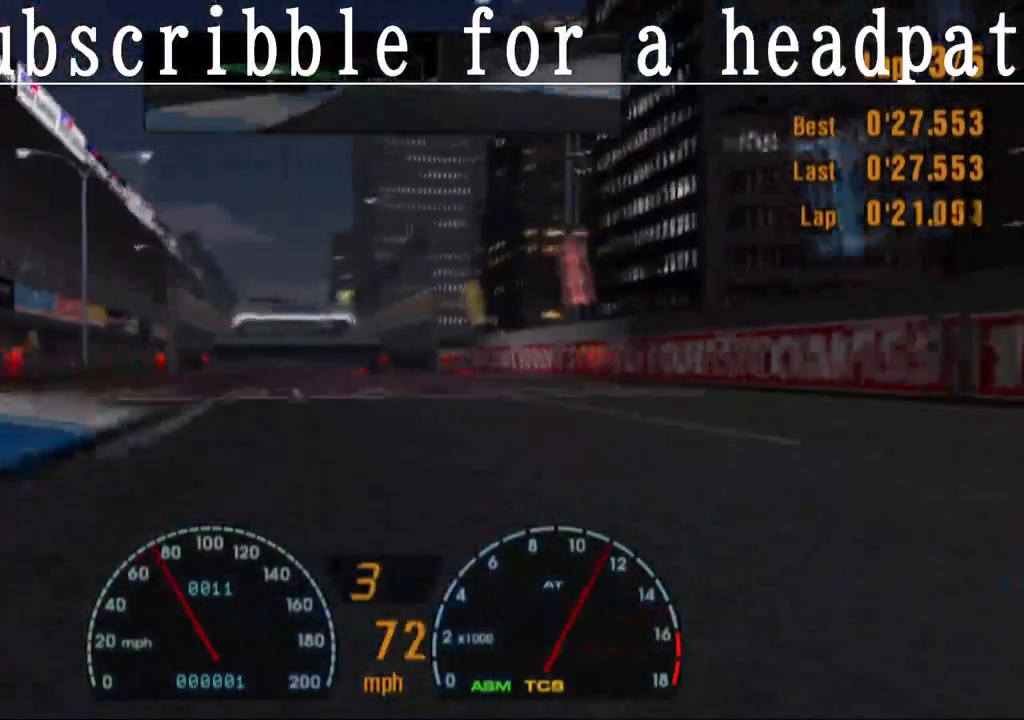
{"buttons": ["CROSS"], "left_stick": "right", "right_stick": "center", "events": [[500, "left_stick", "right"]]}
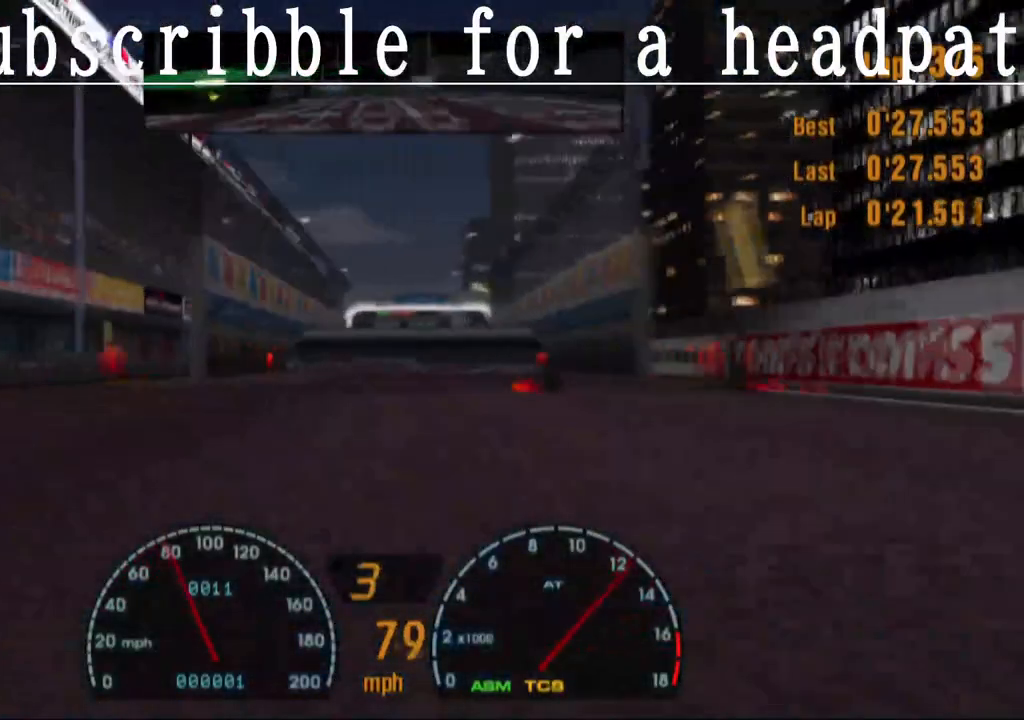
{"buttons": ["CROSS"], "left_stick": "center", "right_stick": "center", "events": [[67, "left_stick", "center"], [350, "left_stick", "right"], [417, "left_stick", "center"]]}
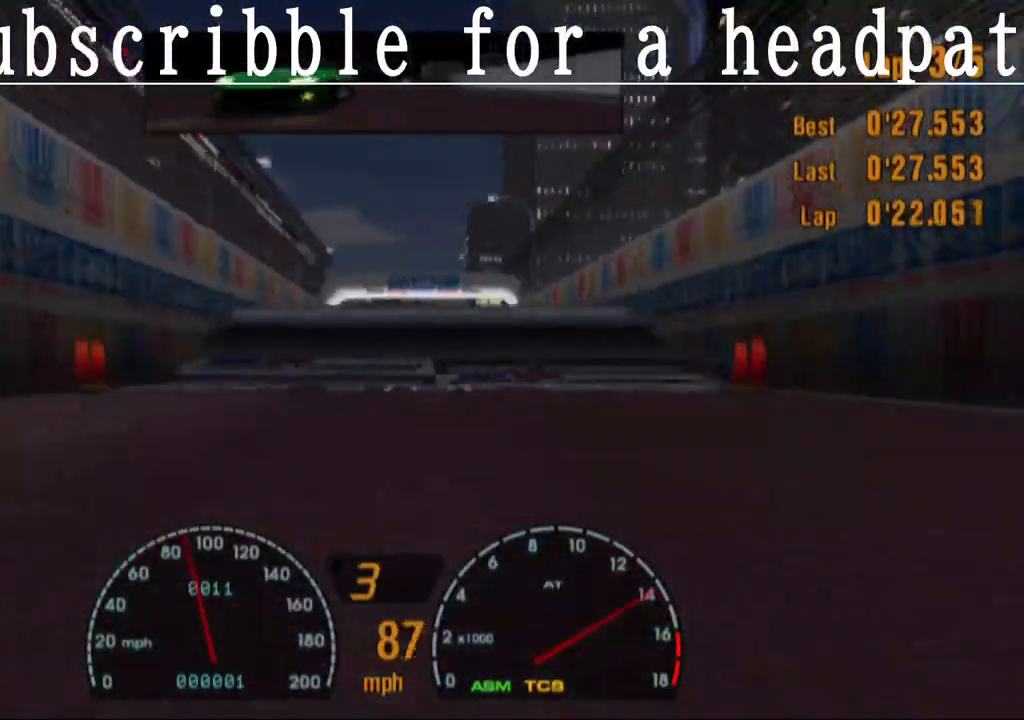
{"buttons": ["CROSS", "SQUARE"], "left_stick": "center", "right_stick": "center", "events": [[433, "SQUARE", "down"]]}
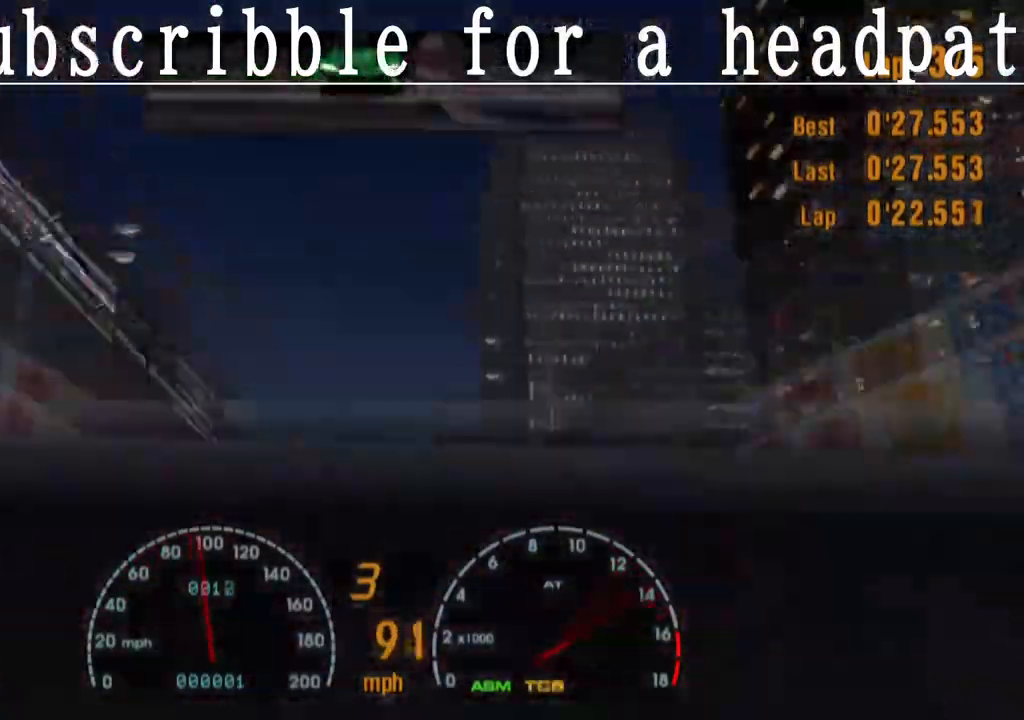
{"buttons": ["CROSS", "SQUARE"], "left_stick": "center", "right_stick": "center", "events": []}
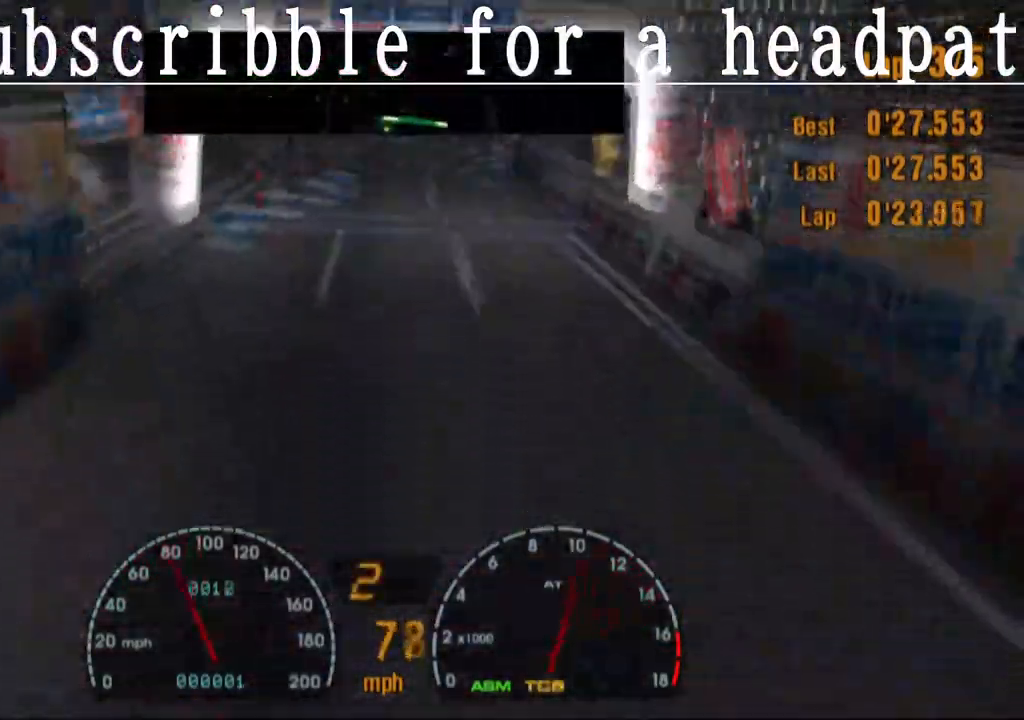
{"buttons": ["CROSS"], "left_stick": "center", "right_stick": "center", "events": [[33, "SQUARE", "up"], [317, "R1", "down"], [467, "R1", "up"]]}
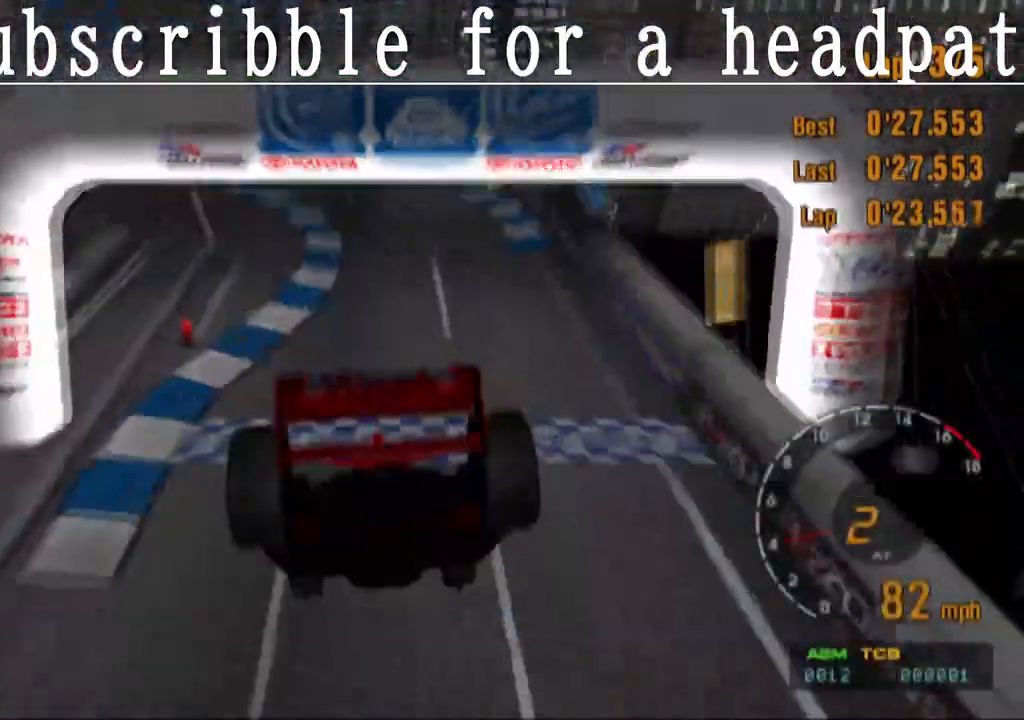
{"buttons": ["CROSS"], "left_stick": "center", "right_stick": "center", "events": []}
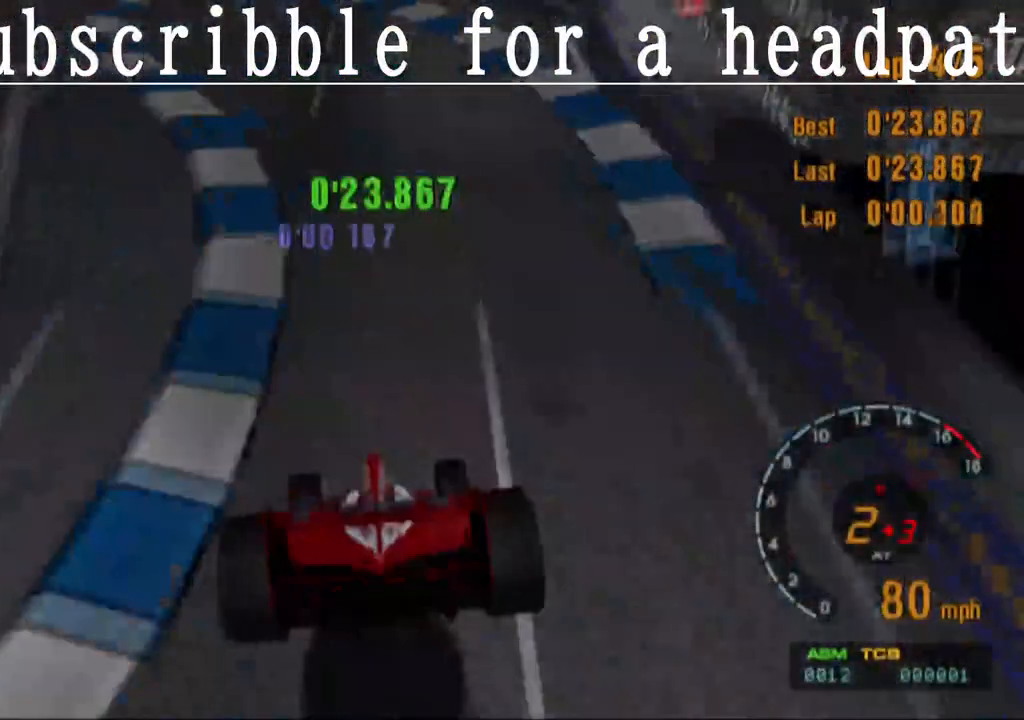
{"buttons": ["CROSS"], "left_stick": "center", "right_stick": "center", "events": [[300, "CROSS", "up"], [417, "CROSS", "down"]]}
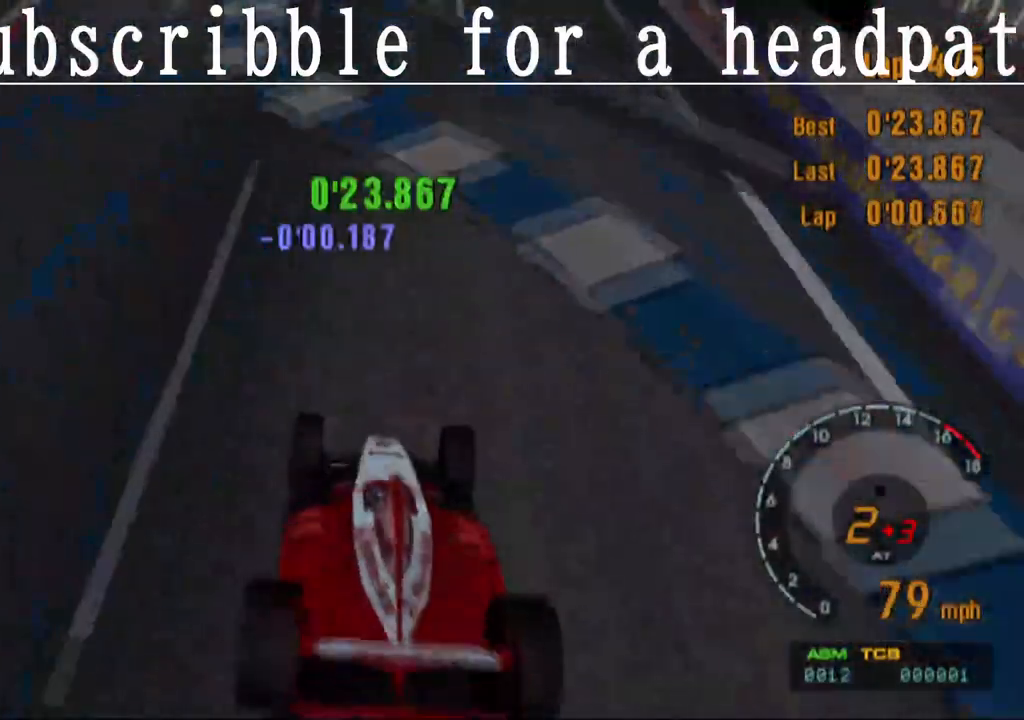
{"buttons": ["CROSS"], "left_stick": "right", "right_stick": "center", "events": [[317, "CROSS", "up"], [417, "left_stick", "right"], [500, "CROSS", "down"]]}
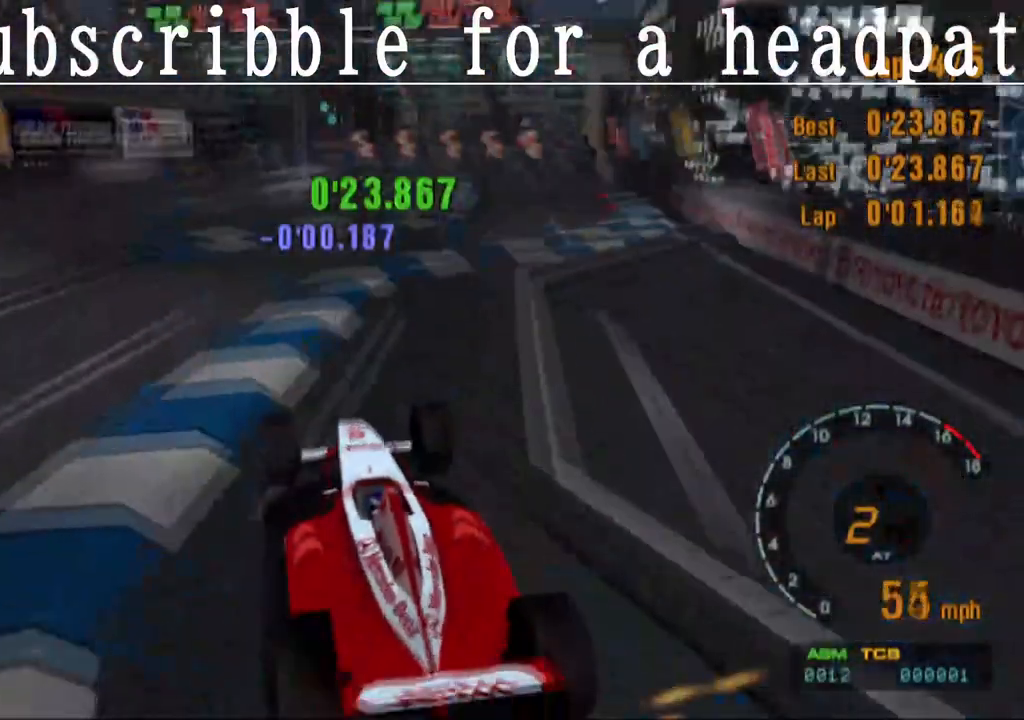
{"buttons": ["CROSS"], "left_stick": "right", "right_stick": "center", "events": []}
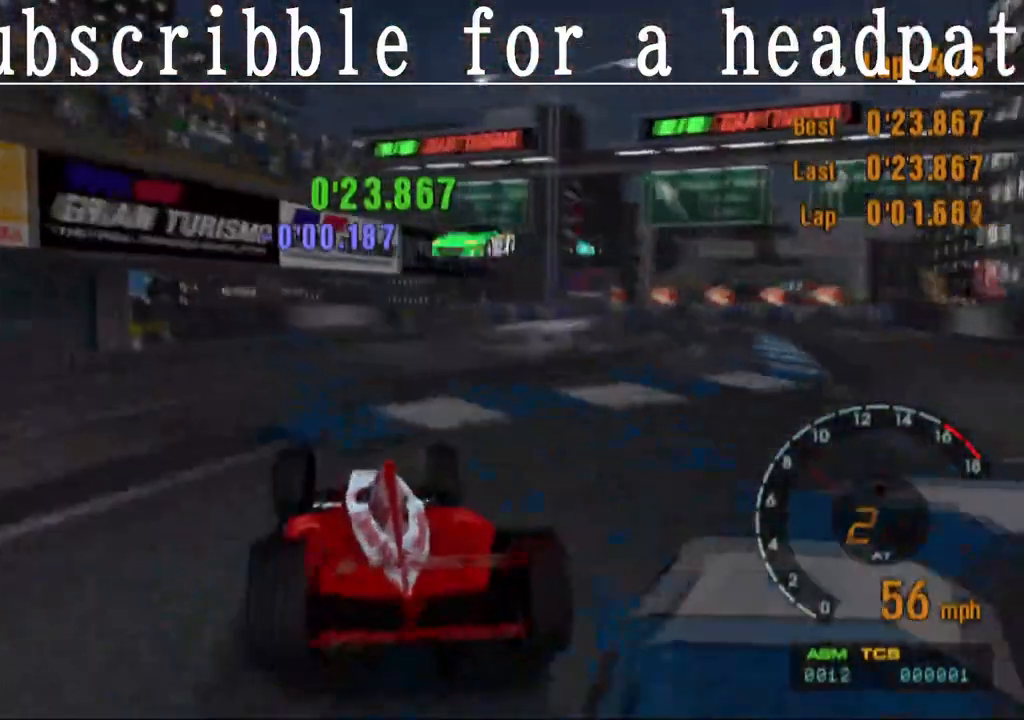
{"buttons": ["CROSS"], "left_stick": "left", "right_stick": "center", "events": [[317, "left_stick", "center"], [400, "left_stick", "left"]]}
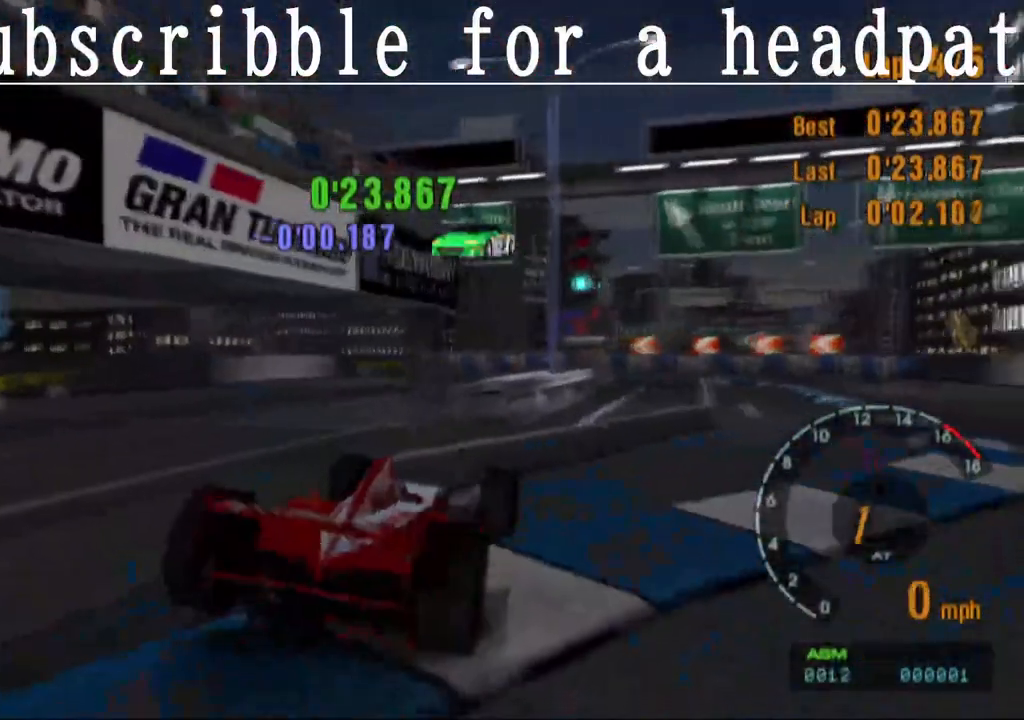
{"buttons": ["CROSS"], "left_stick": "right", "right_stick": "center", "events": [[183, "left_stick", "center"], [233, "left_stick", "right"]]}
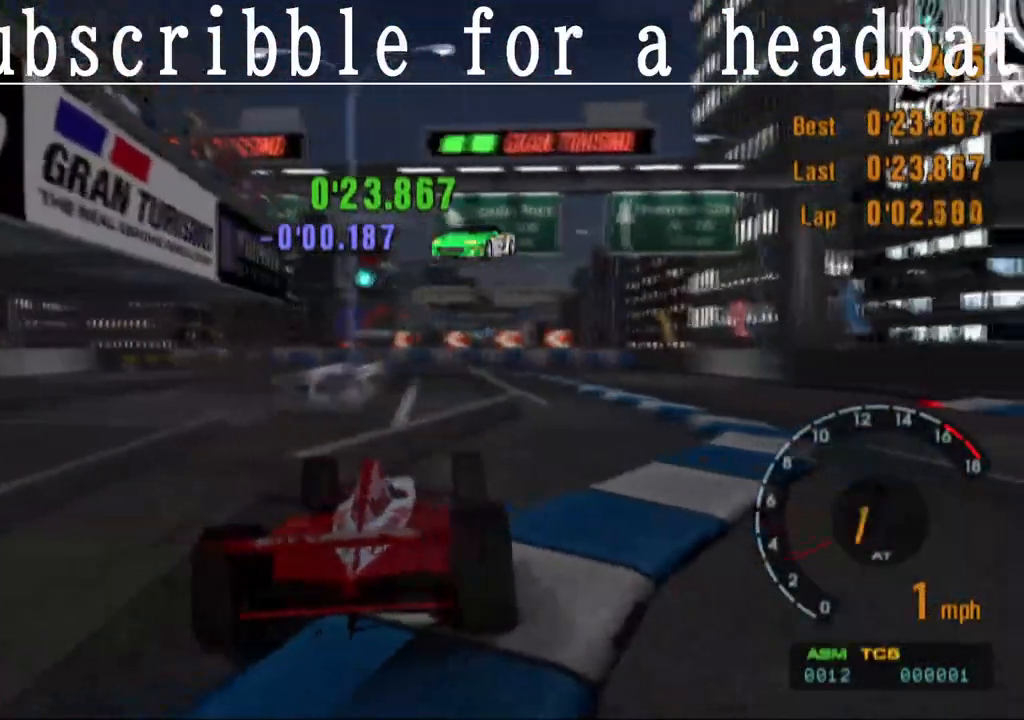
{"buttons": ["CROSS"], "left_stick": "right", "right_stick": "center", "events": []}
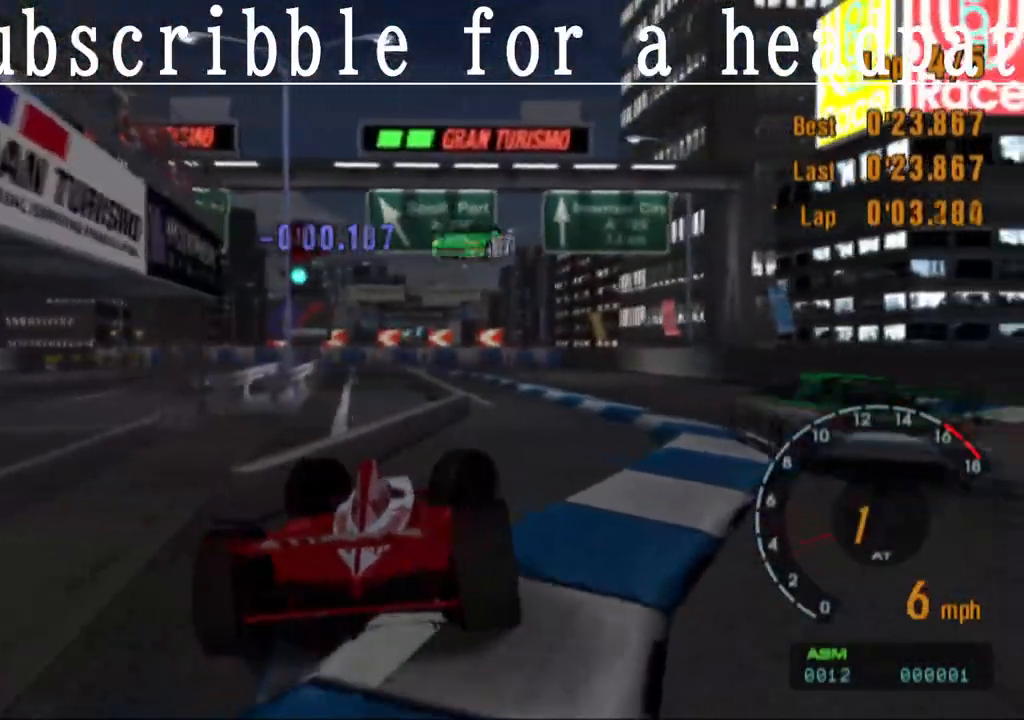
{"buttons": ["CROSS"], "left_stick": "center", "right_stick": "center", "events": [[167, "left_stick", "center"], [333, "left_stick", "left"], [483, "left_stick", "center"]]}